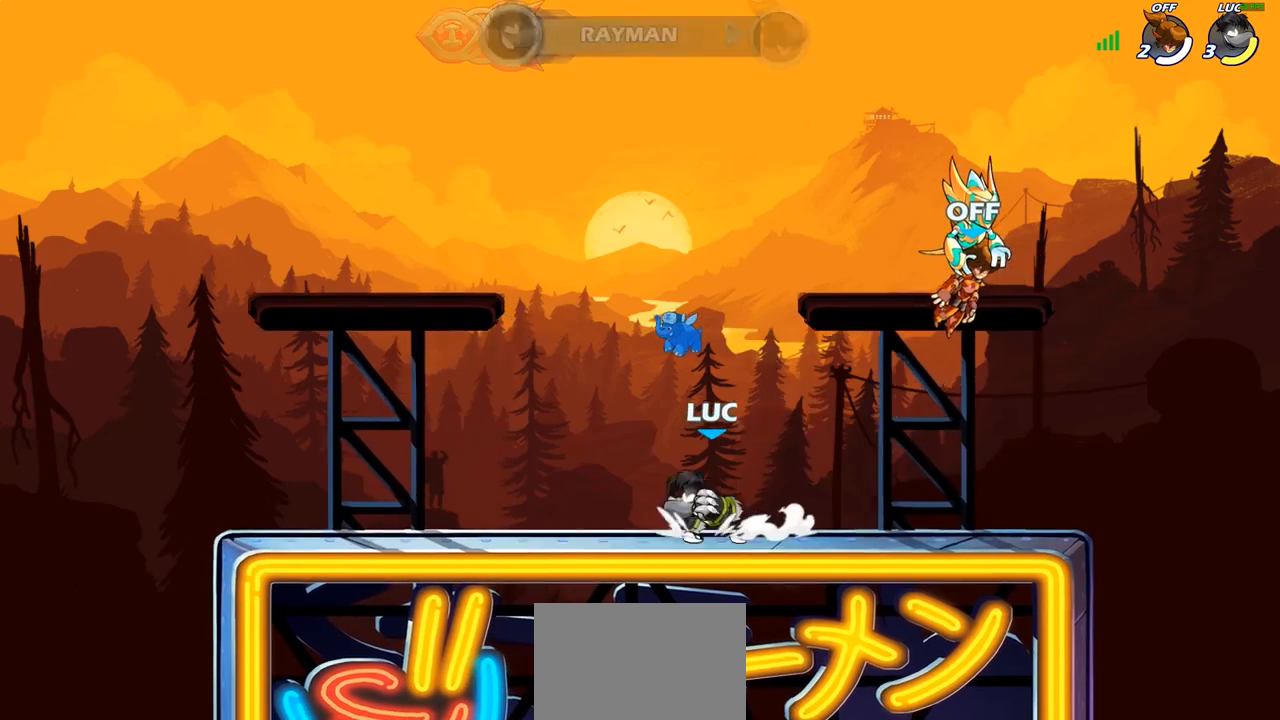
Gameplay with a controller (PlayStation layout); each line is a JSON object with the inputs held at the frame after it. "events" lists button and stick changes between this image and that frame as [ms after this image, input, new state], when the widget could be followed in between.
{"buttons": [], "left_stick": "right", "right_stick": "center", "events": [[100, "CROSS", "up"], [167, "R2", "up"], [167, "left_stick", "down-left"], [333, "left_stick", "down-right"], [383, "left_stick", "right"]]}
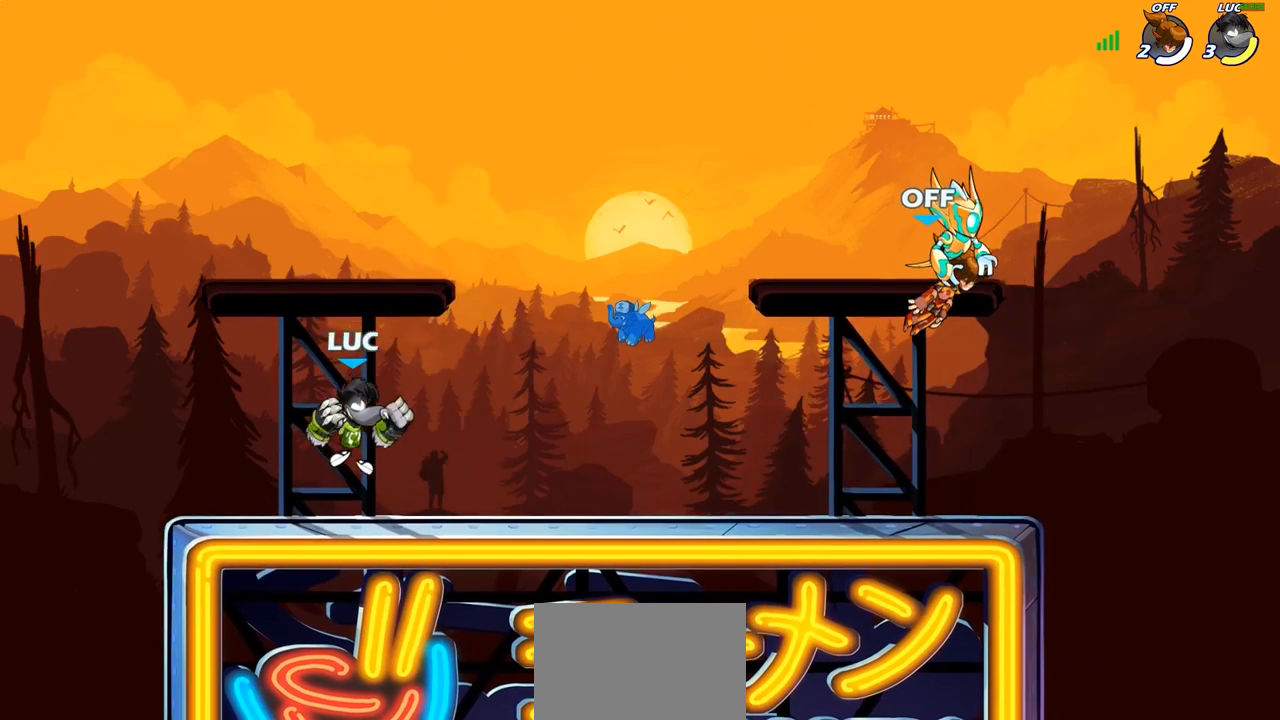
{"buttons": [], "left_stick": "left", "right_stick": "center", "events": [[83, "R2", "down"], [133, "CROSS", "down"], [150, "R1", "down"], [233, "left_stick", "up-left"], [250, "CROSS", "up"], [250, "R1", "up"], [267, "R2", "up"], [350, "left_stick", "left"]]}
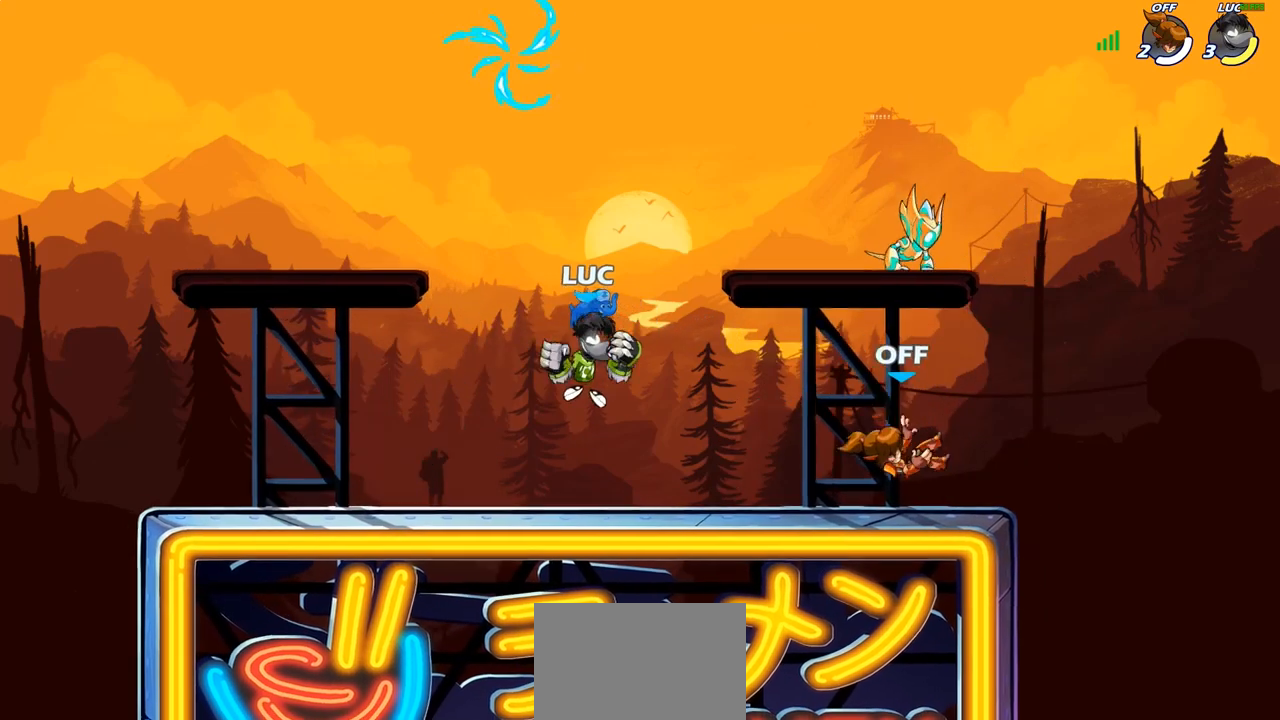
{"buttons": ["CROSS"], "left_stick": "up-left", "right_stick": "center", "events": [[50, "left_stick", "up-left"], [67, "R2", "down"], [100, "CROSS", "down"], [233, "R2", "up"], [250, "CROSS", "up"], [367, "CROSS", "down"]]}
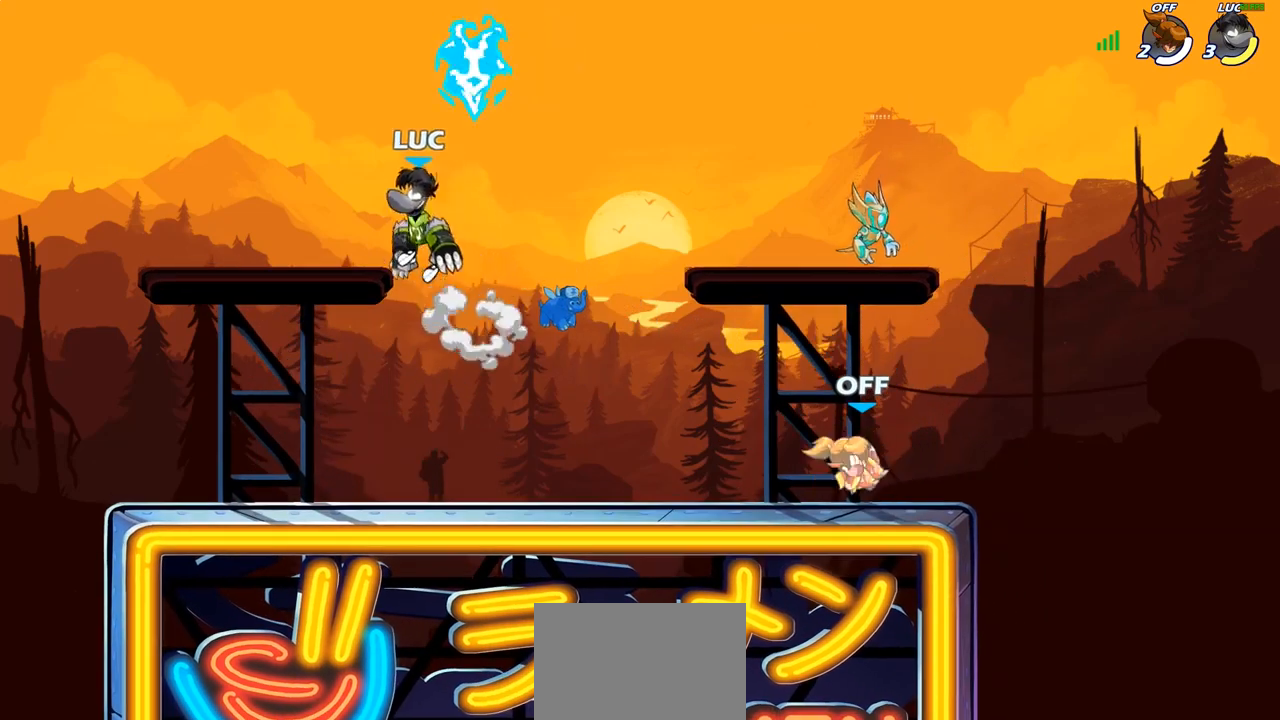
{"buttons": [], "left_stick": "center", "right_stick": "center", "events": [[33, "CROSS", "up"], [83, "left_stick", "down-left"], [217, "left_stick", "down-right"], [267, "left_stick", "right"], [400, "left_stick", "center"]]}
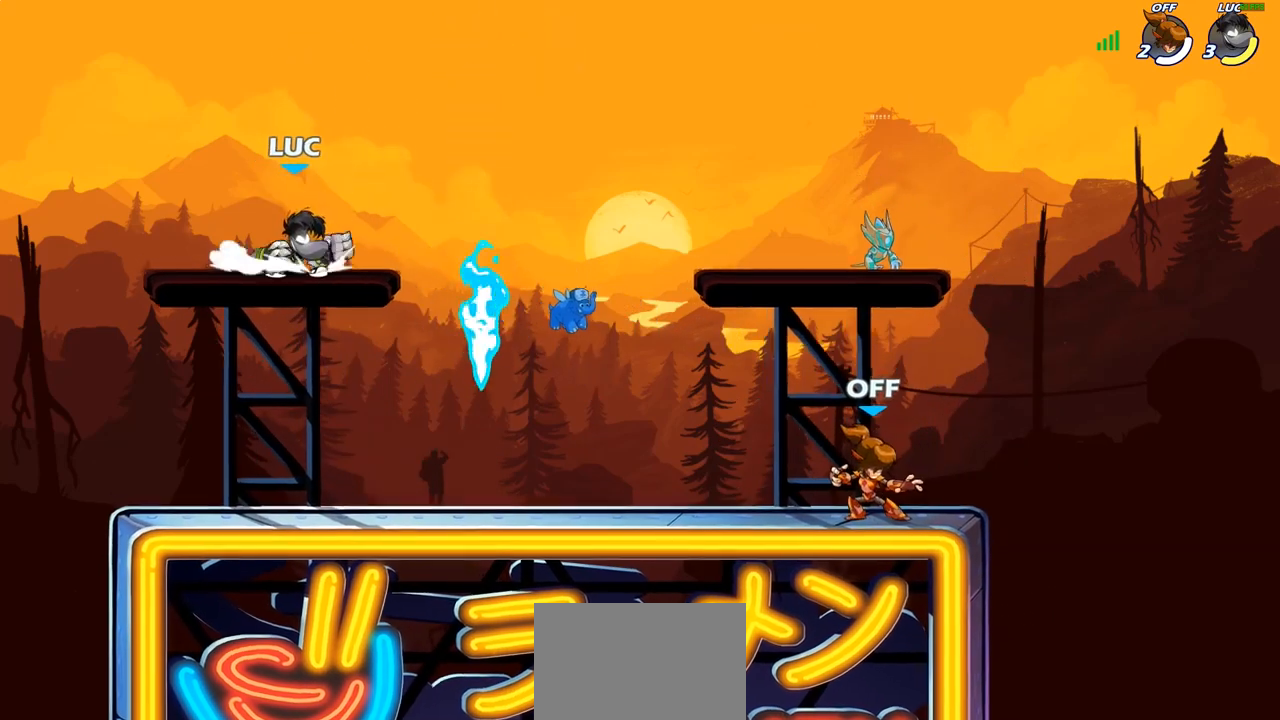
{"buttons": ["CIRCLE"], "left_stick": "down-right", "right_stick": "center", "events": [[67, "left_stick", "down"], [117, "CIRCLE", "down"], [167, "left_stick", "down-right"]]}
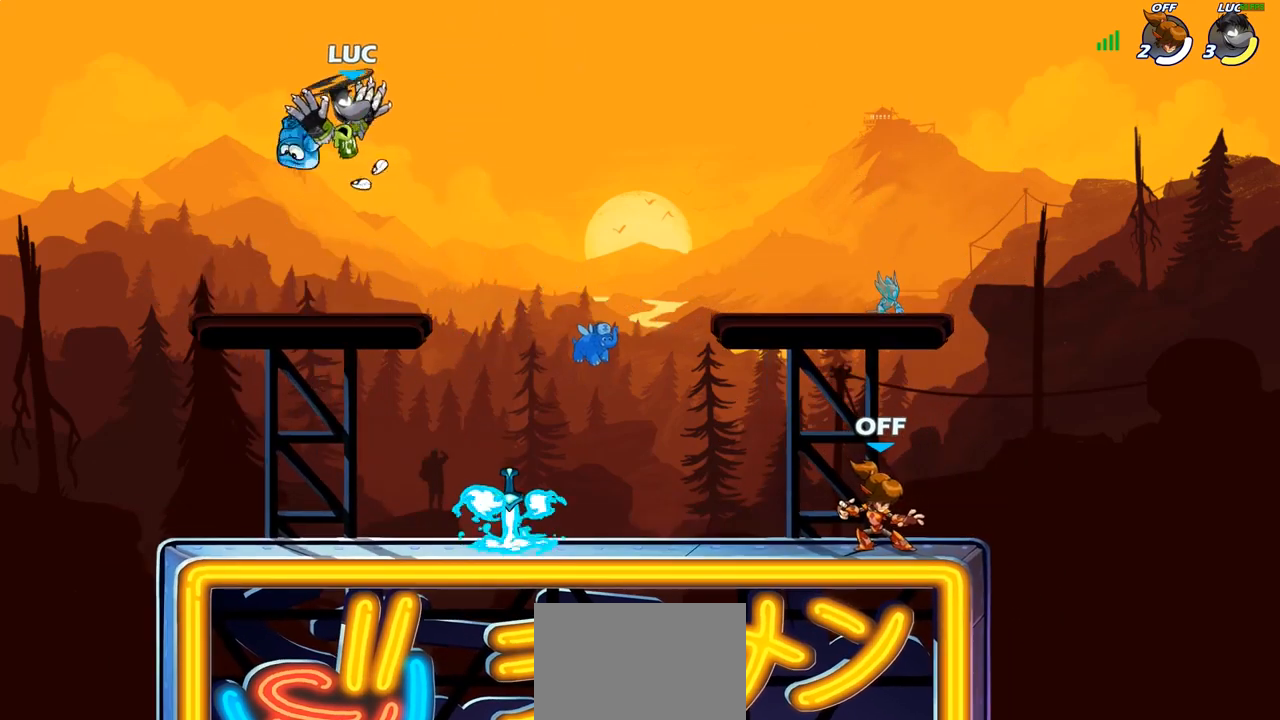
{"buttons": ["CIRCLE"], "left_stick": "right", "right_stick": "center", "events": [[400, "left_stick", "right"]]}
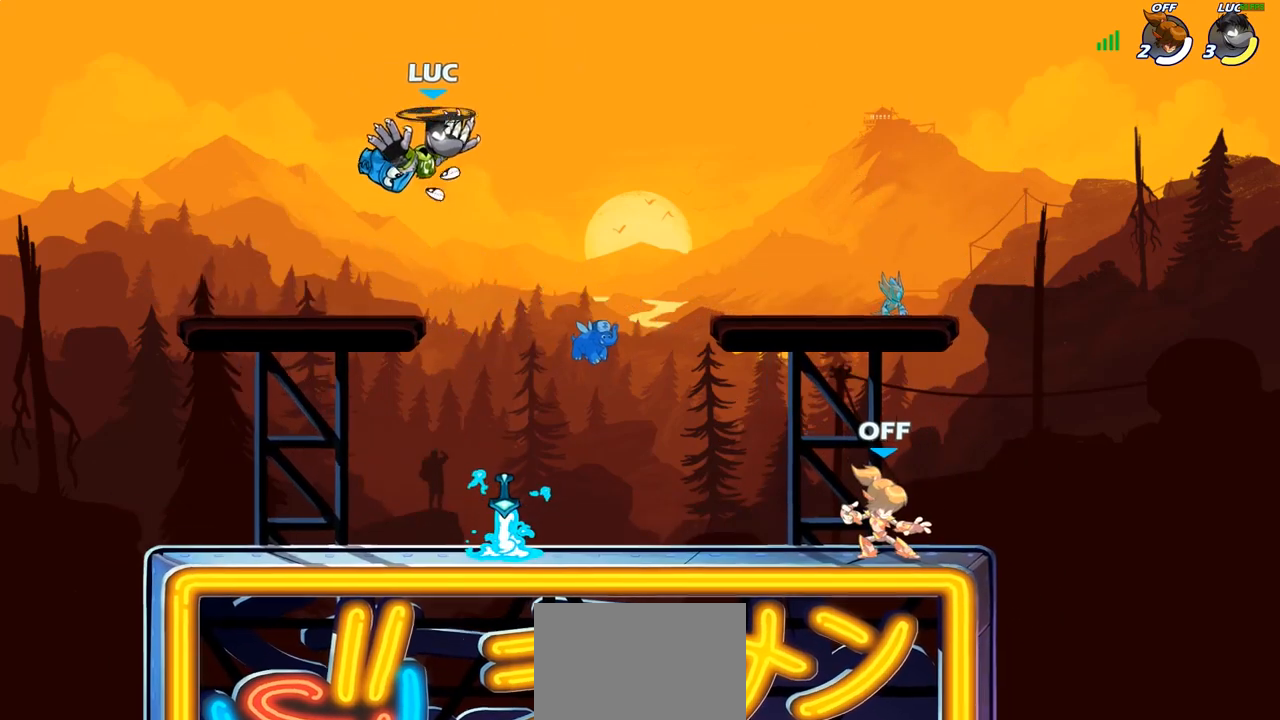
{"buttons": ["CIRCLE"], "left_stick": "right", "right_stick": "center", "events": []}
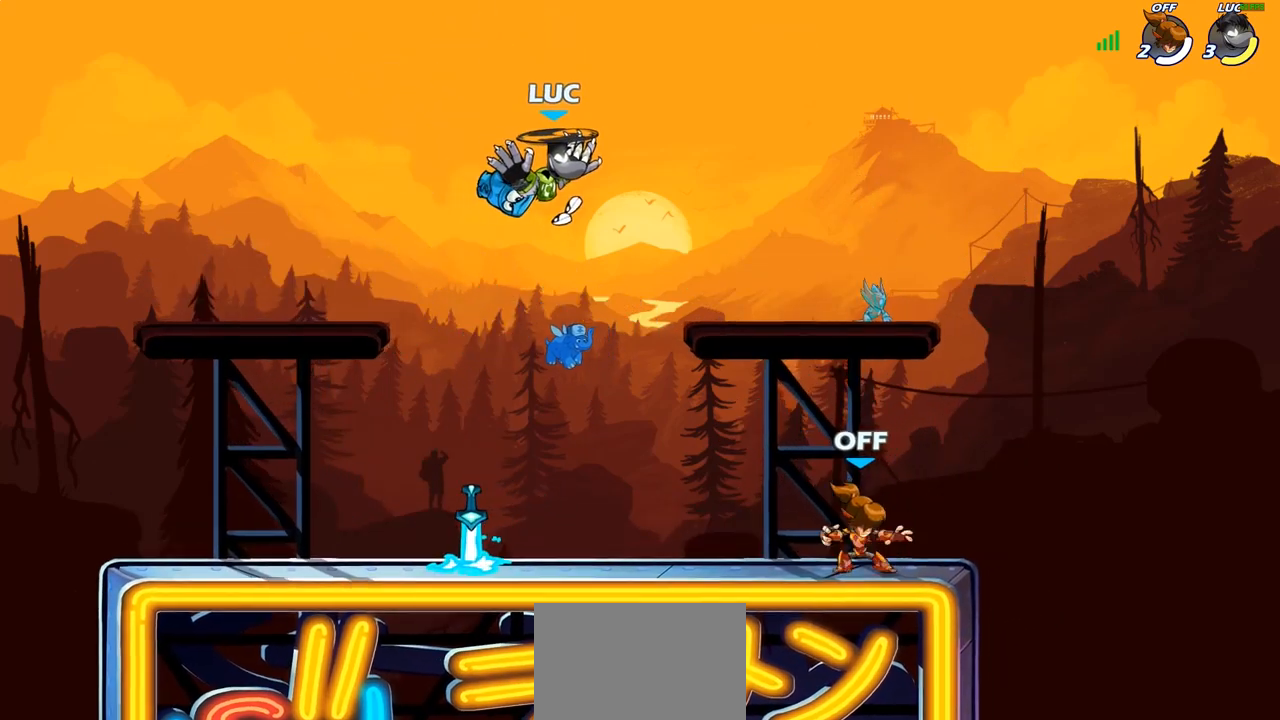
{"buttons": ["CIRCLE"], "left_stick": "center", "right_stick": "center", "events": [[450, "left_stick", "center"]]}
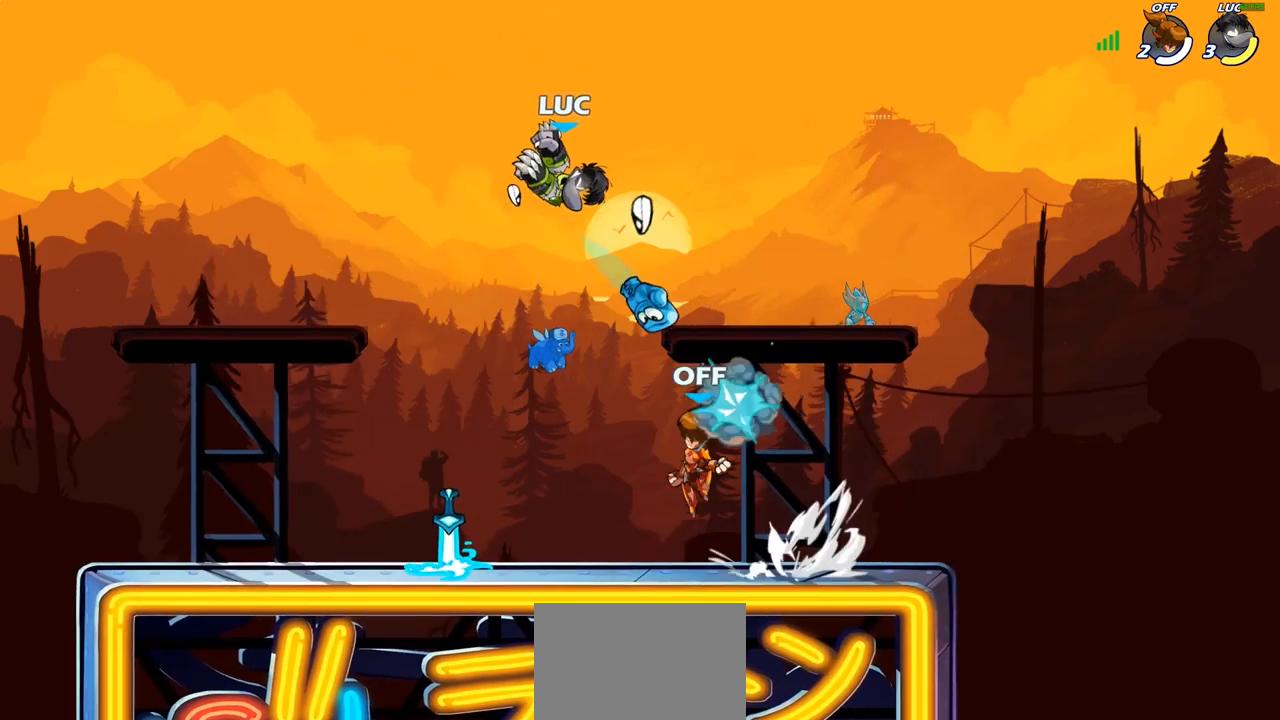
{"buttons": [], "left_stick": "center", "right_stick": "center", "events": [[33, "CIRCLE", "up"], [150, "left_stick", "left"], [217, "left_stick", "down-left"], [283, "SQUARE", "down"], [350, "SQUARE", "up"], [367, "left_stick", "center"]]}
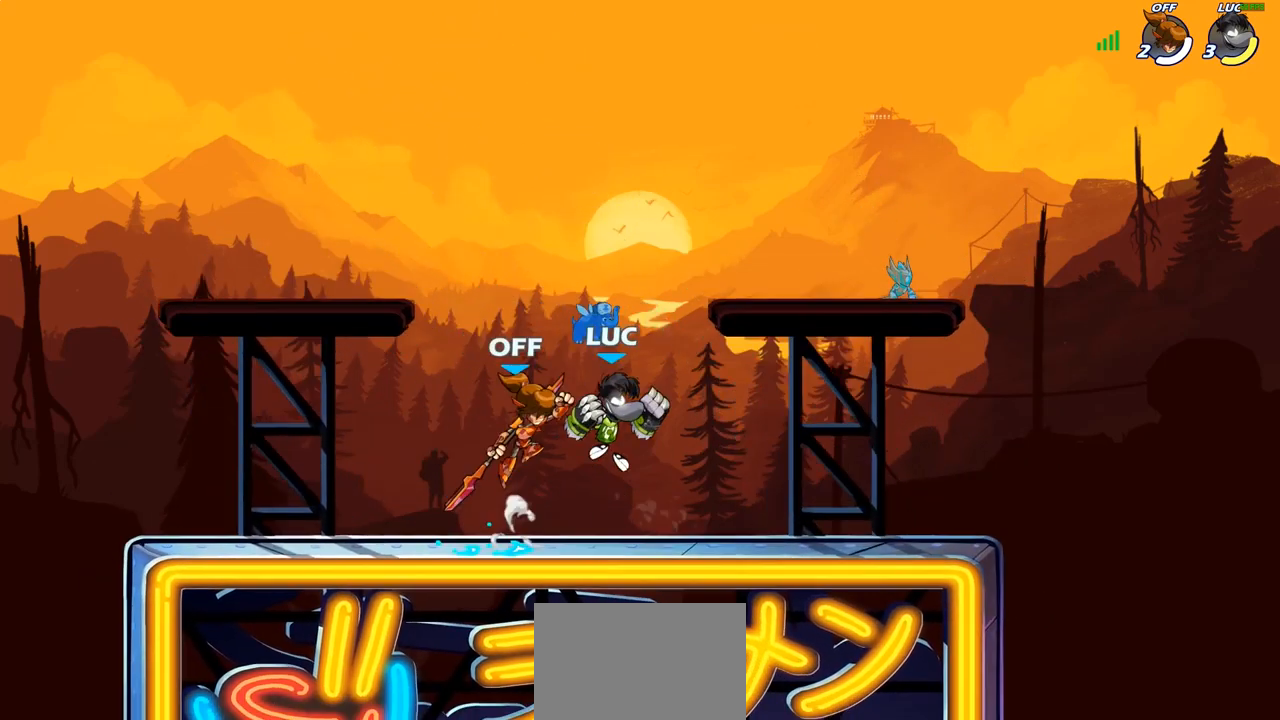
{"buttons": ["CROSS"], "left_stick": "up-left", "right_stick": "center", "events": [[283, "left_stick", "left"], [333, "left_stick", "up-left"], [483, "CROSS", "down"]]}
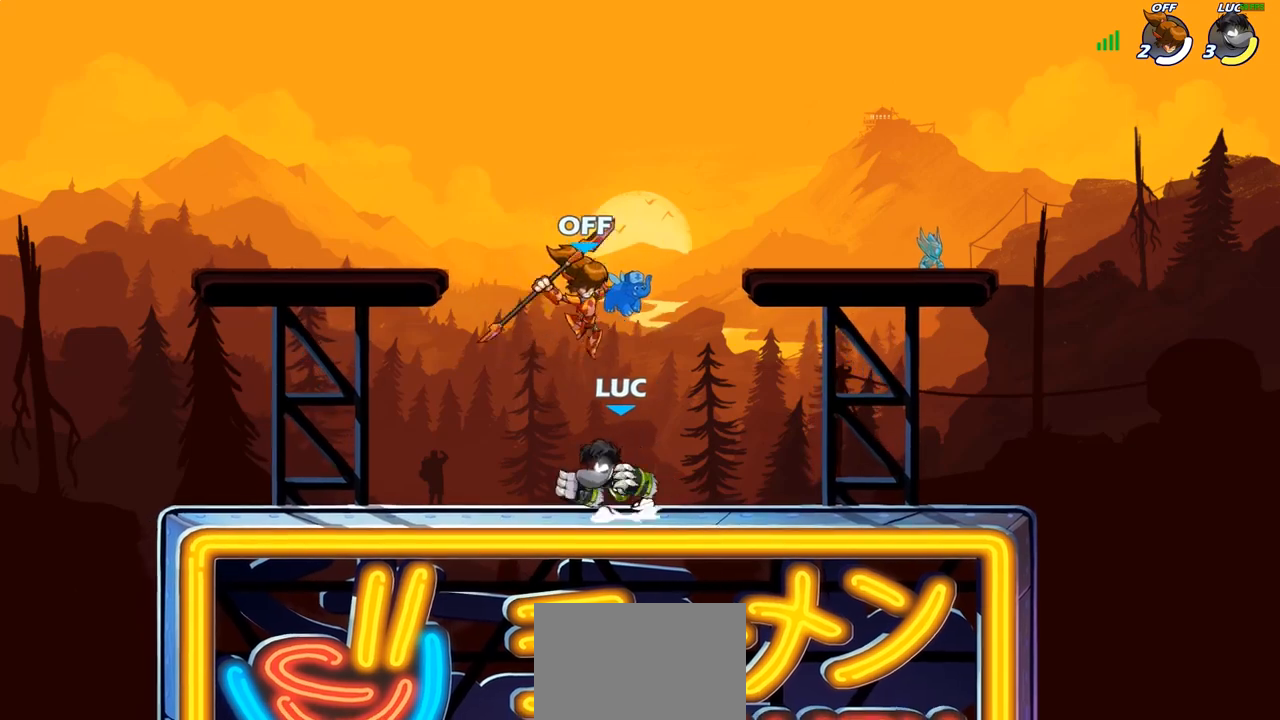
{"buttons": [], "left_stick": "up-right", "right_stick": "center", "events": [[33, "left_stick", "center"], [50, "SQUARE", "down"], [83, "CROSS", "up"], [83, "SQUARE", "up"], [317, "left_stick", "right"], [417, "left_stick", "up-right"]]}
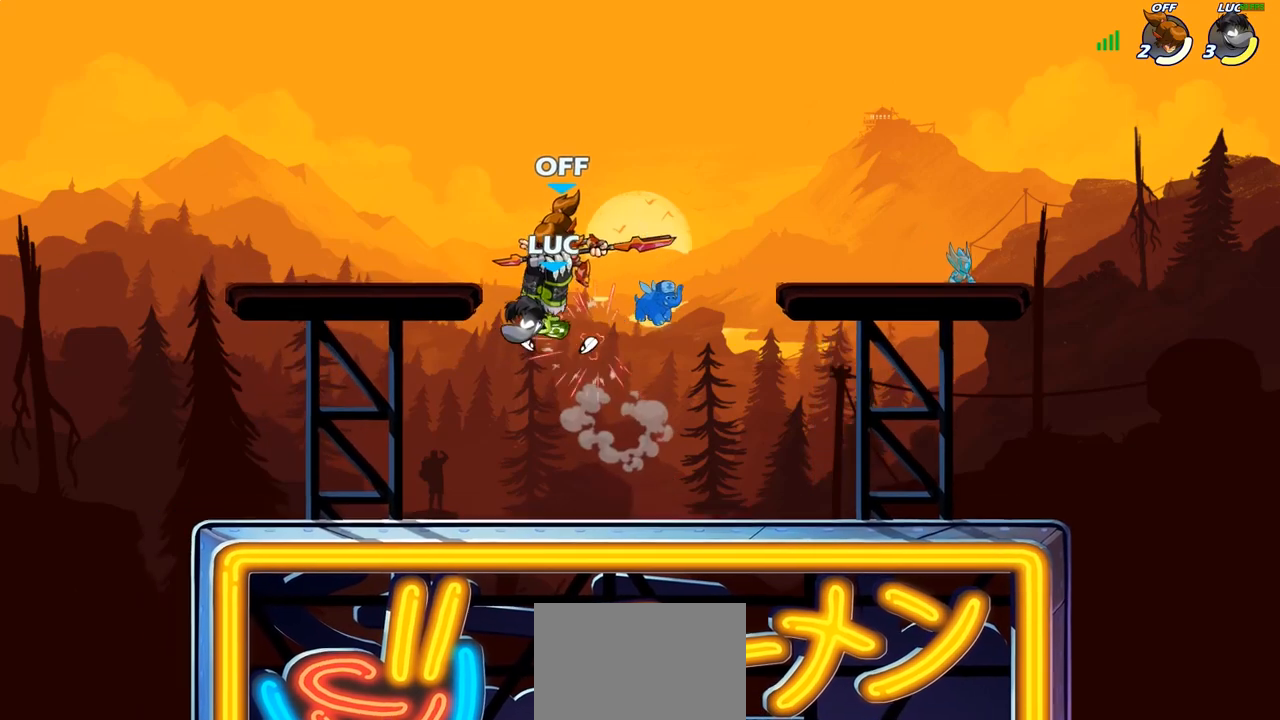
{"buttons": ["SQUARE"], "left_stick": "center", "right_stick": "center", "events": [[33, "left_stick", "up-left"], [117, "left_stick", "center"], [350, "R2", "down"], [383, "left_stick", "left"], [450, "R2", "up"], [450, "SQUARE", "down"], [467, "left_stick", "center"]]}
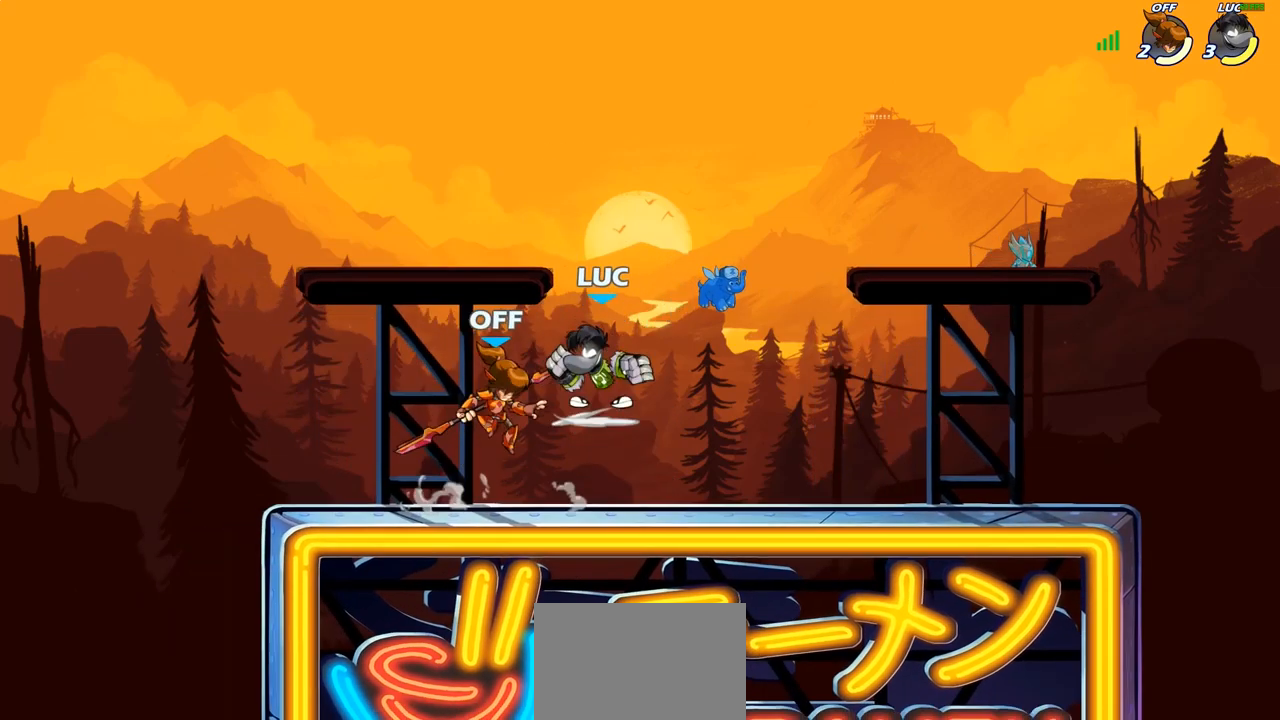
{"buttons": [], "left_stick": "right", "right_stick": "center", "events": [[33, "SQUARE", "up"], [483, "left_stick", "right"]]}
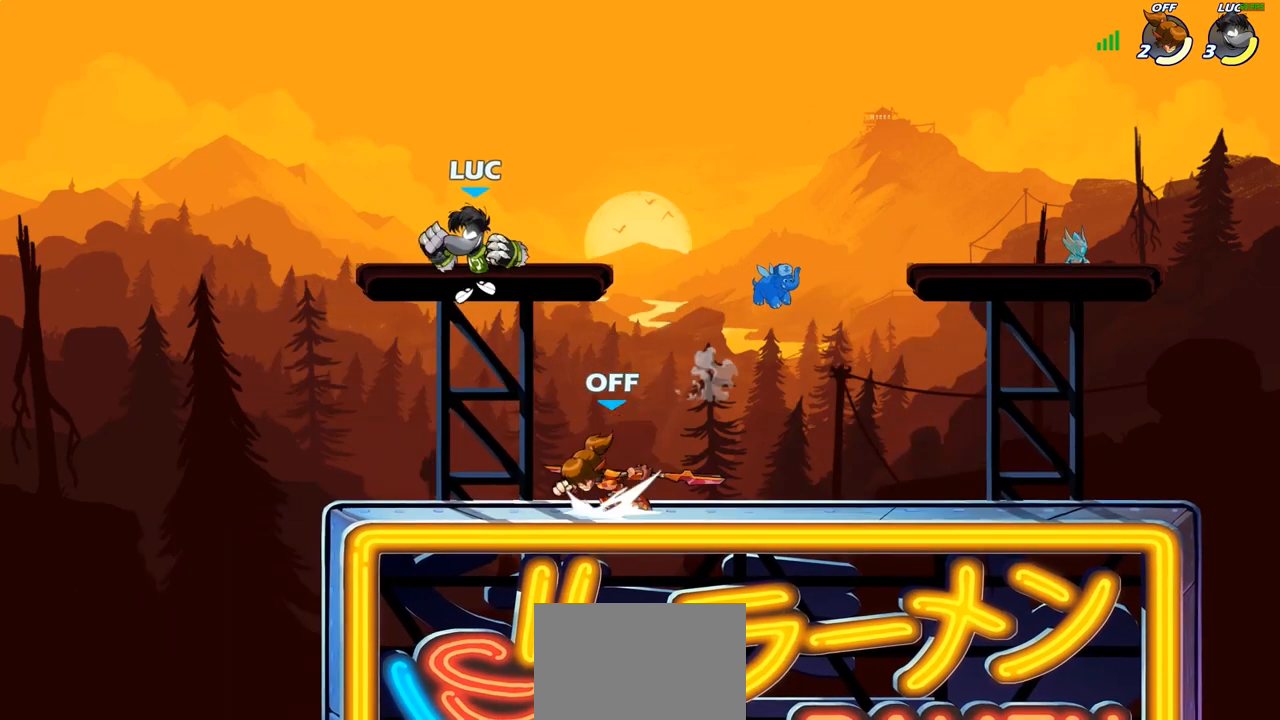
{"buttons": [], "left_stick": "down-left", "right_stick": "center", "events": [[67, "CROSS", "down"], [100, "left_stick", "down-left"], [150, "CROSS", "up"], [200, "CROSS", "down"], [200, "SQUARE", "down"], [233, "SQUARE", "up"], [267, "CROSS", "up"]]}
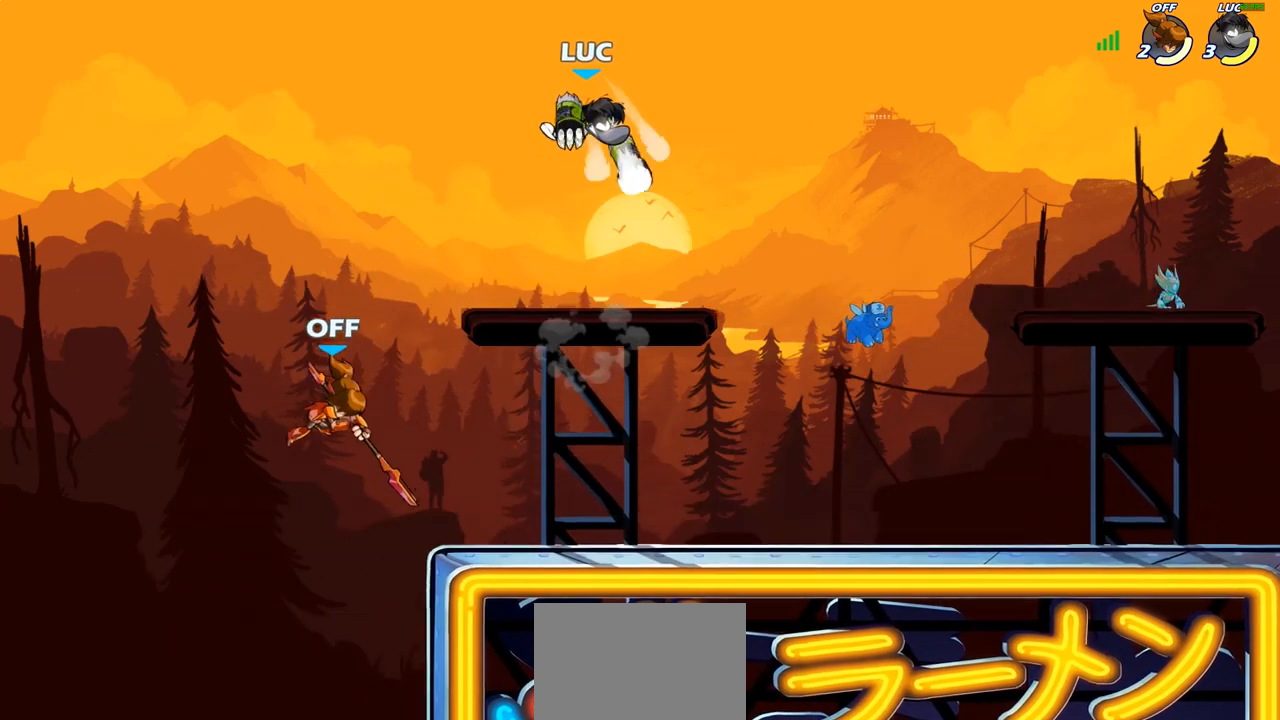
{"buttons": ["CIRCLE"], "left_stick": "down-left", "right_stick": "center", "events": [[383, "CIRCLE", "down"]]}
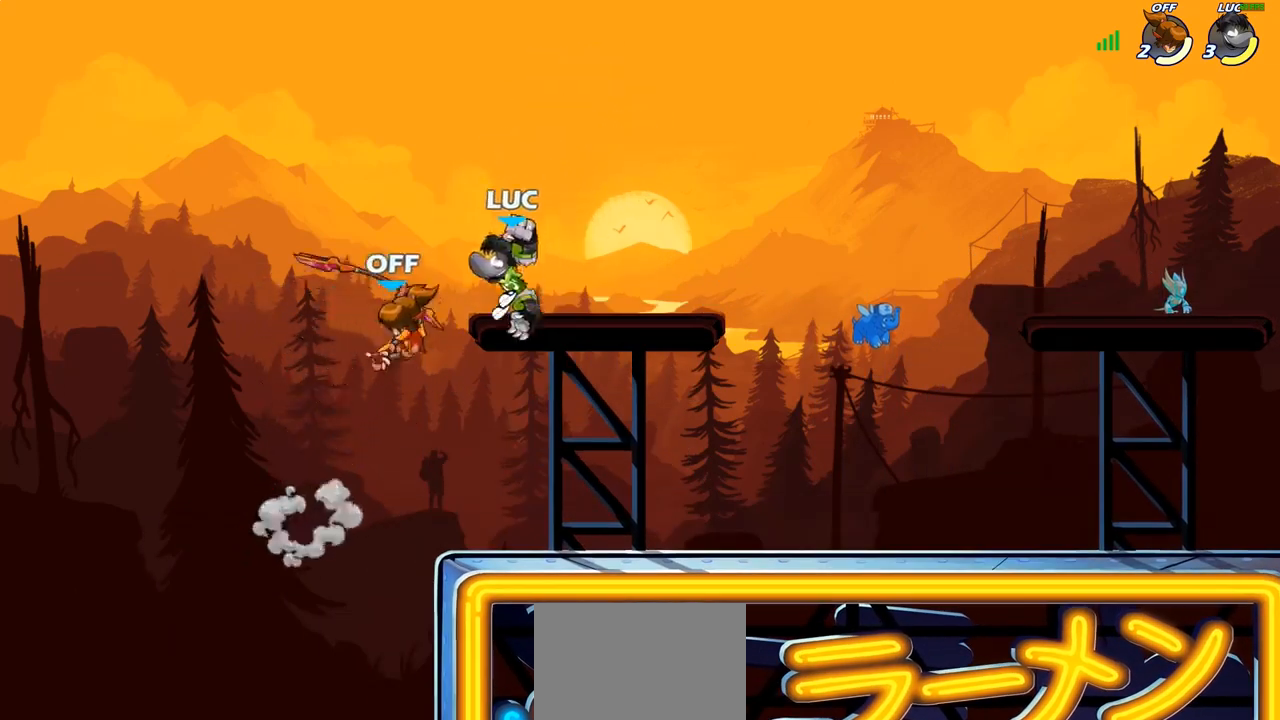
{"buttons": ["CROSS", "R2"], "left_stick": "up-left", "right_stick": "center", "events": [[17, "CIRCLE", "up"], [33, "left_stick", "center"], [383, "left_stick", "right"], [450, "CROSS", "down"], [467, "left_stick", "up-left"], [483, "R2", "down"]]}
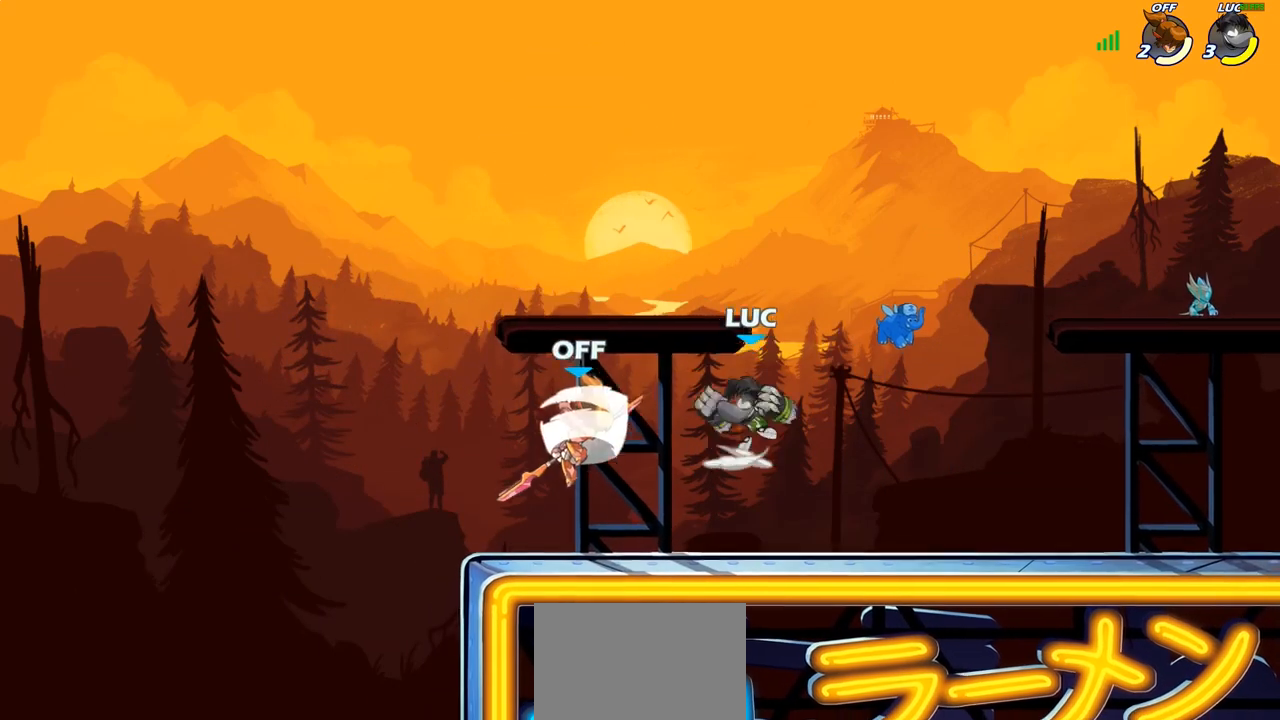
{"buttons": [], "left_stick": "left", "right_stick": "center", "events": [[83, "CROSS", "up"], [117, "left_stick", "up-right"], [183, "R2", "up"], [183, "left_stick", "down-right"], [233, "left_stick", "down-left"], [383, "left_stick", "up-left"], [483, "left_stick", "left"]]}
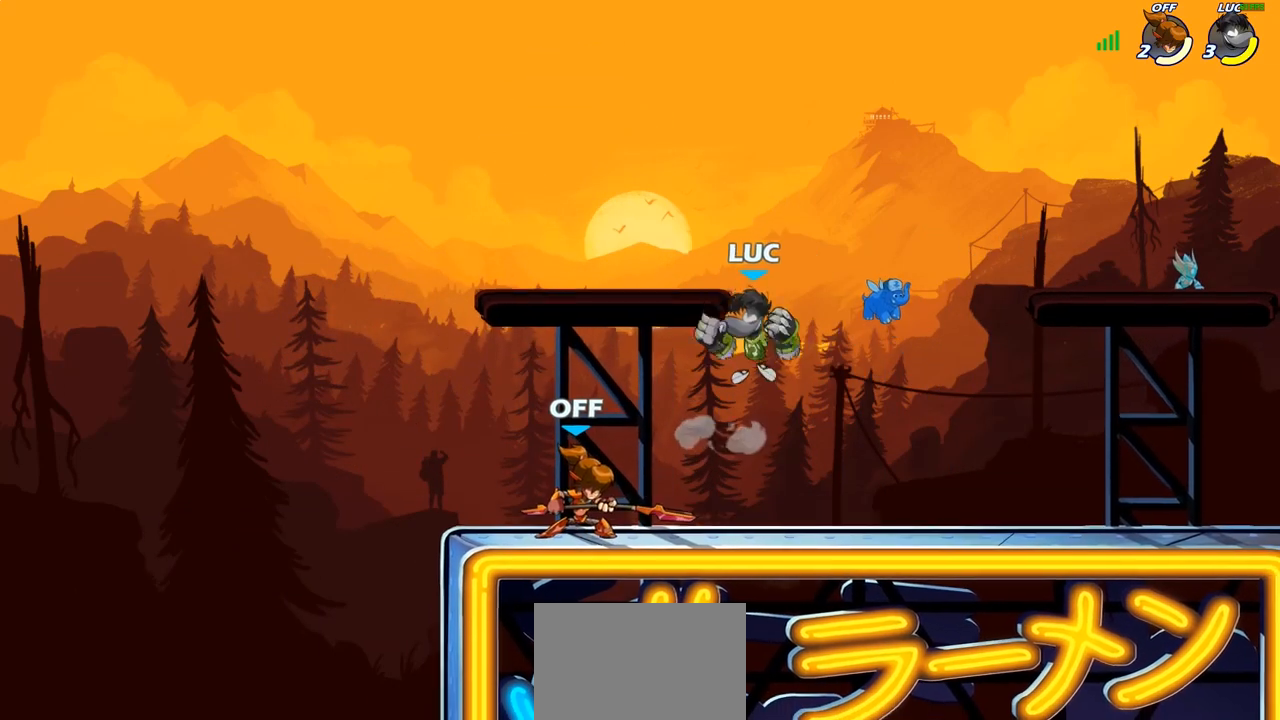
{"buttons": [], "left_stick": "center", "right_stick": "center", "events": [[200, "SQUARE", "down"], [200, "left_stick", "center"], [283, "SQUARE", "up"], [383, "SQUARE", "down"], [467, "SQUARE", "up"]]}
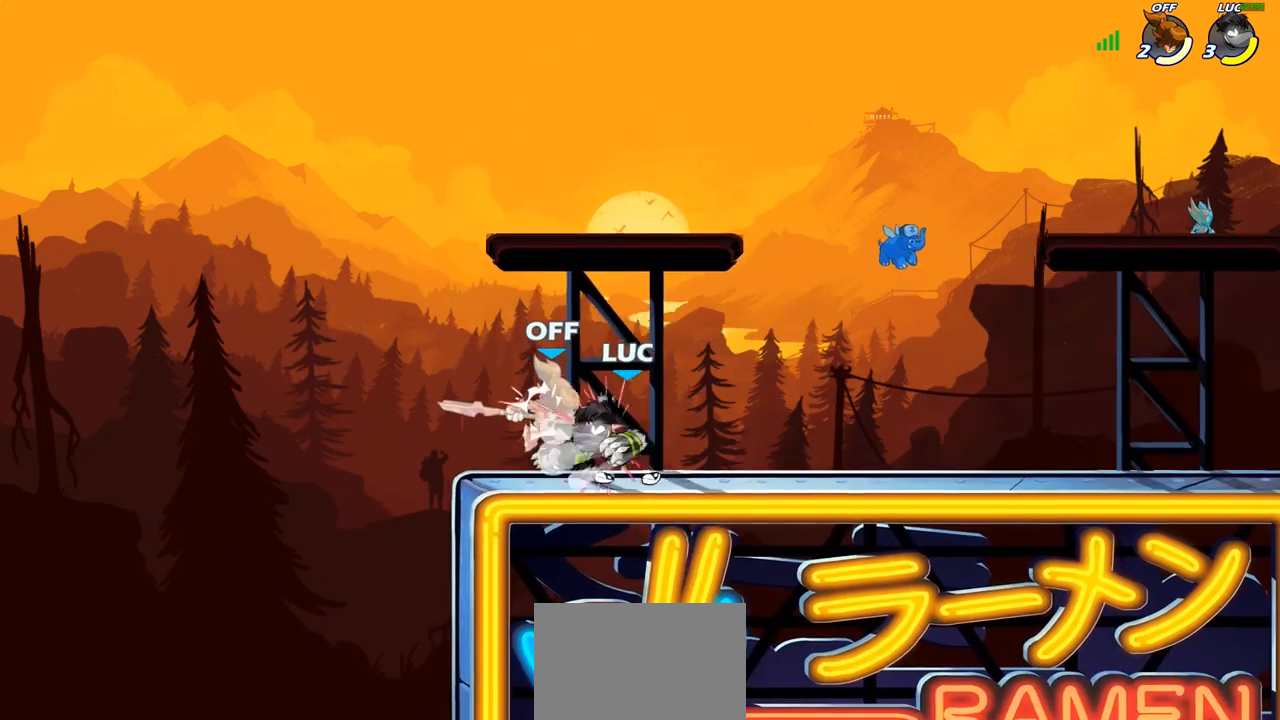
{"buttons": ["SQUARE"], "left_stick": "center", "right_stick": "center", "events": [[33, "SQUARE", "down"], [133, "SQUARE", "up"], [217, "SQUARE", "down"], [300, "SQUARE", "up"], [400, "SQUARE", "down"]]}
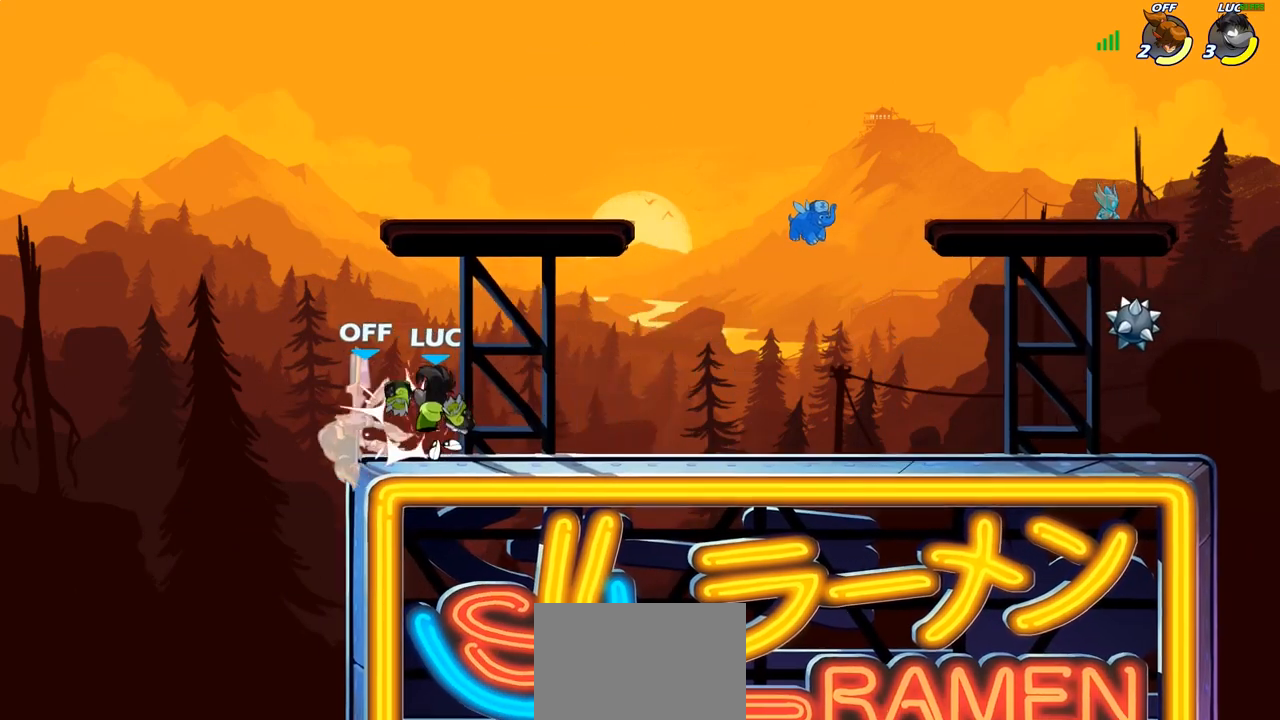
{"buttons": [], "left_stick": "left", "right_stick": "center", "events": [[33, "SQUARE", "up"], [50, "L1", "down"], [133, "left_stick", "left"], [200, "SQUARE", "down"], [300, "L1", "up"], [300, "SQUARE", "up"]]}
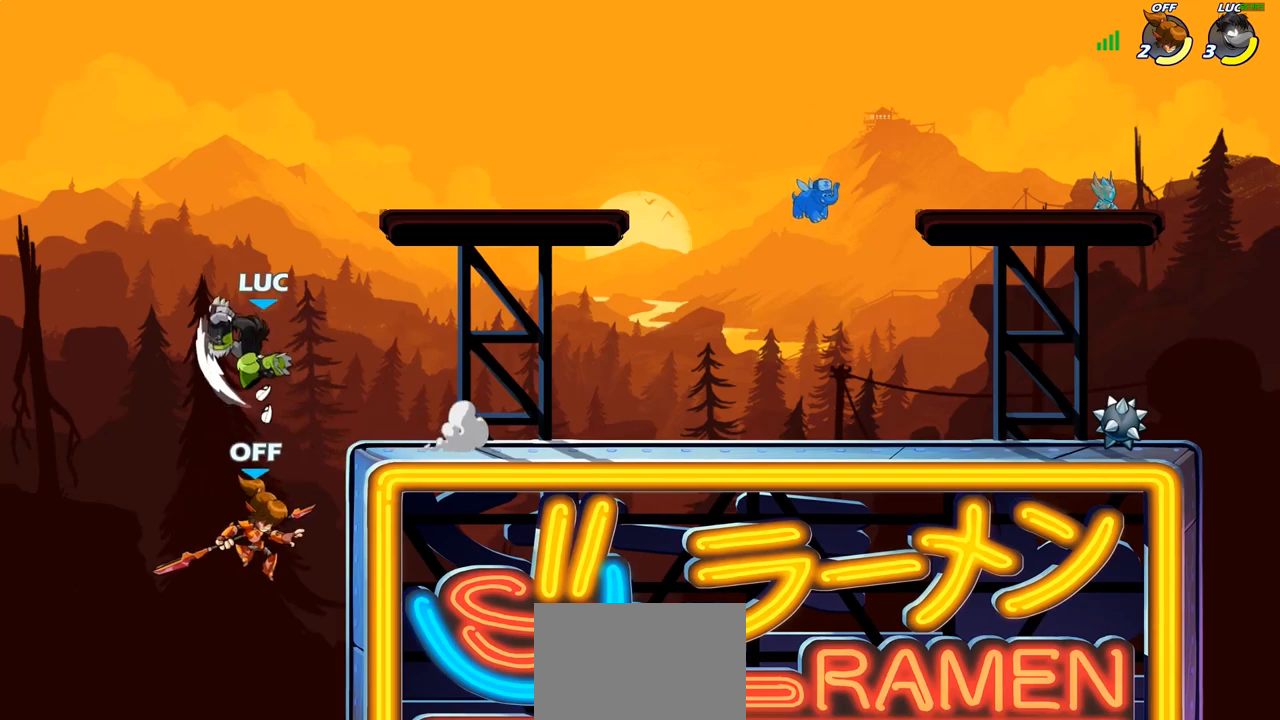
{"buttons": [], "left_stick": "right", "right_stick": "center", "events": [[100, "left_stick", "center"], [267, "left_stick", "right"], [300, "CROSS", "down"], [417, "CROSS", "up"]]}
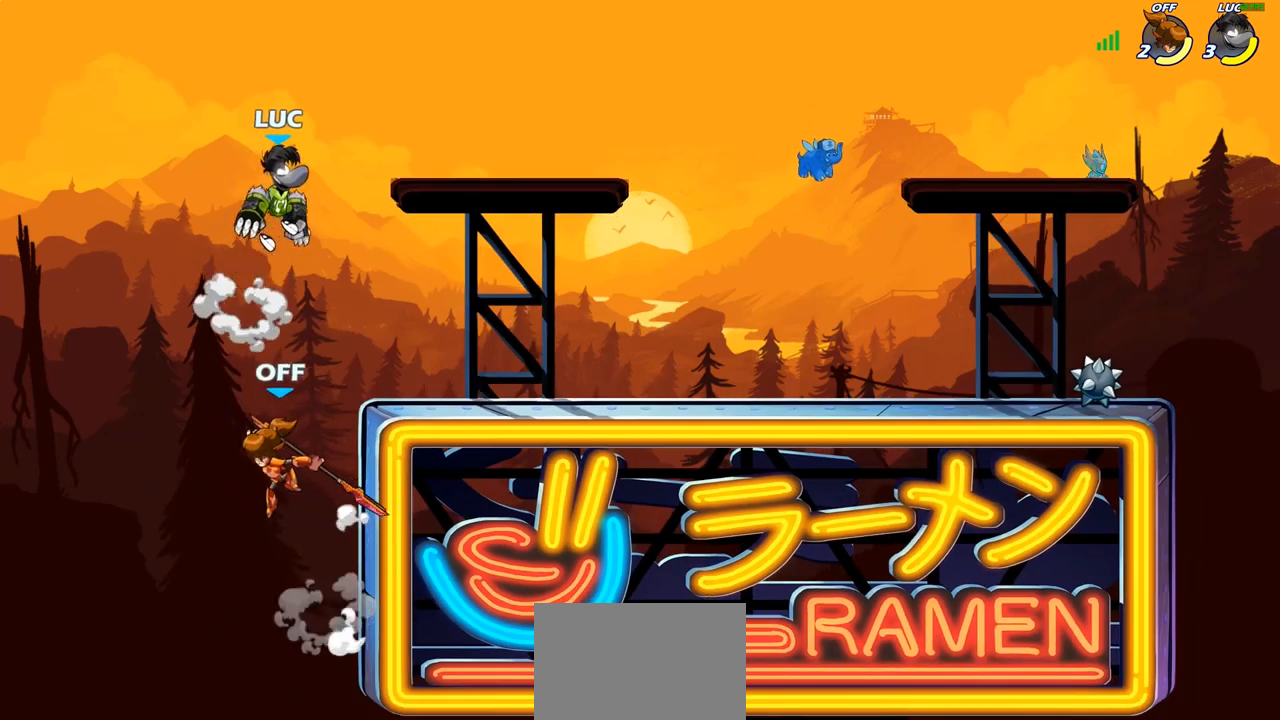
{"buttons": [], "left_stick": "center", "right_stick": "center", "events": [[33, "left_stick", "down"], [83, "CIRCLE", "down"], [83, "left_stick", "down-left"], [350, "CIRCLE", "up"], [433, "left_stick", "center"]]}
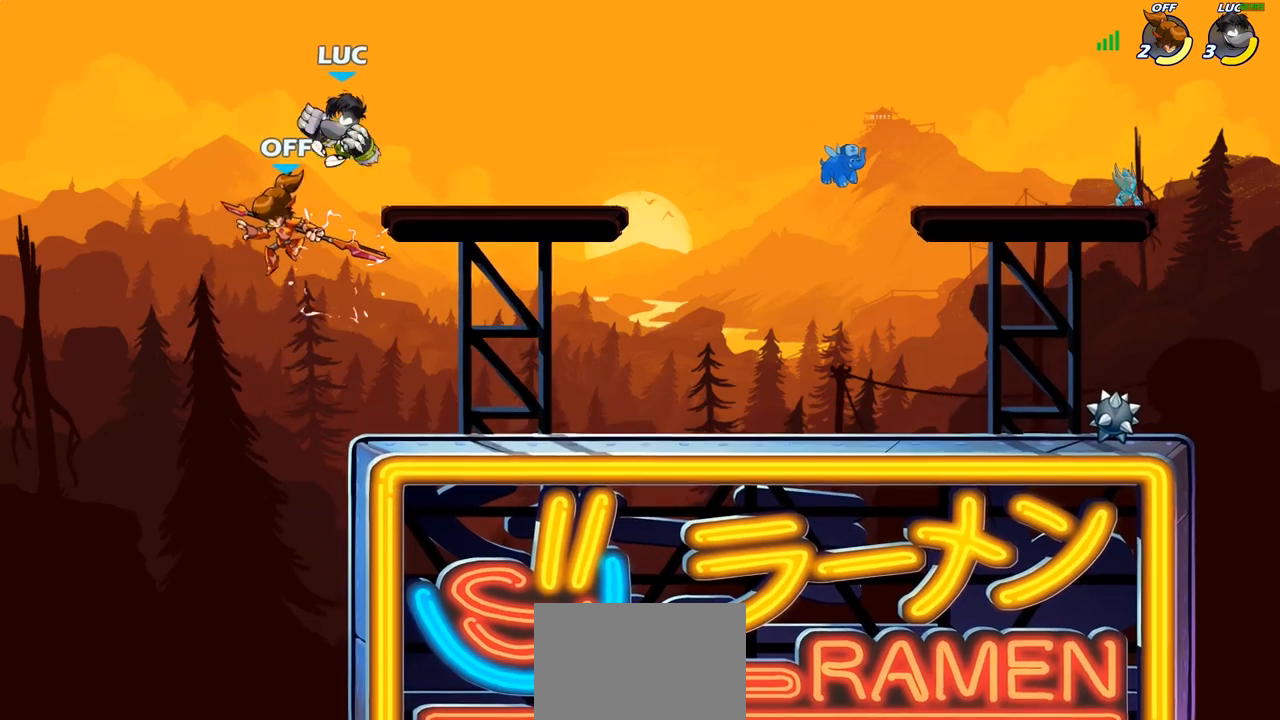
{"buttons": [], "left_stick": "down-right", "right_stick": "center", "events": [[217, "left_stick", "down-right"], [283, "L1", "down"], [317, "left_stick", "down"], [333, "L1", "up"], [483, "left_stick", "down-right"]]}
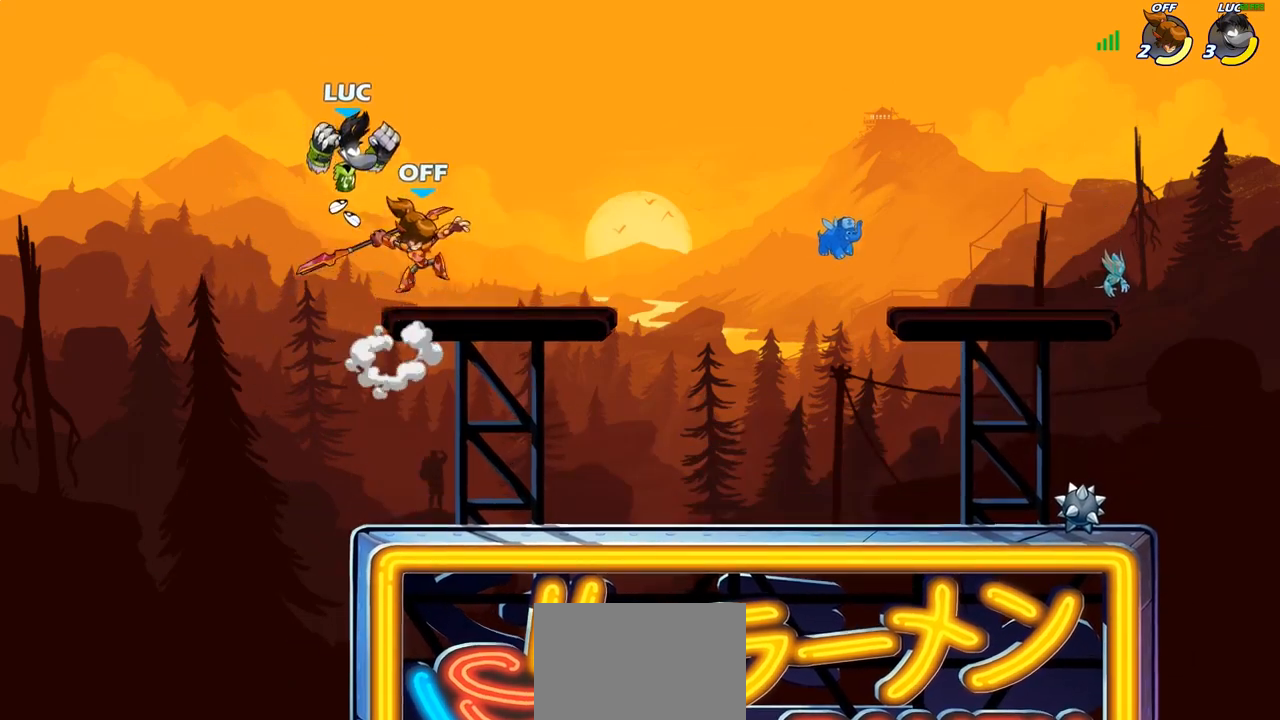
{"buttons": [], "left_stick": "center", "right_stick": "center", "events": [[100, "R2", "down"], [133, "left_stick", "up-right"], [350, "R2", "up"], [367, "left_stick", "center"]]}
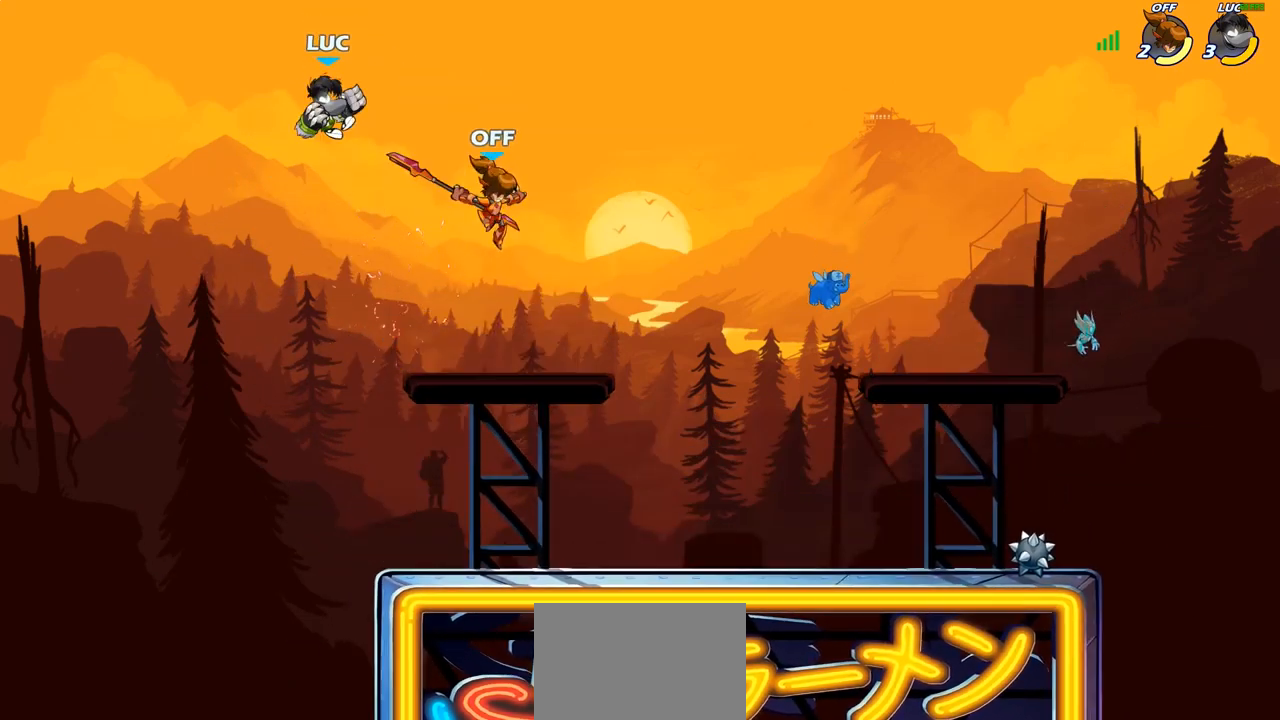
{"buttons": [], "left_stick": "down-right", "right_stick": "center", "events": [[50, "left_stick", "down-left"], [233, "left_stick", "down"], [450, "left_stick", "down-right"]]}
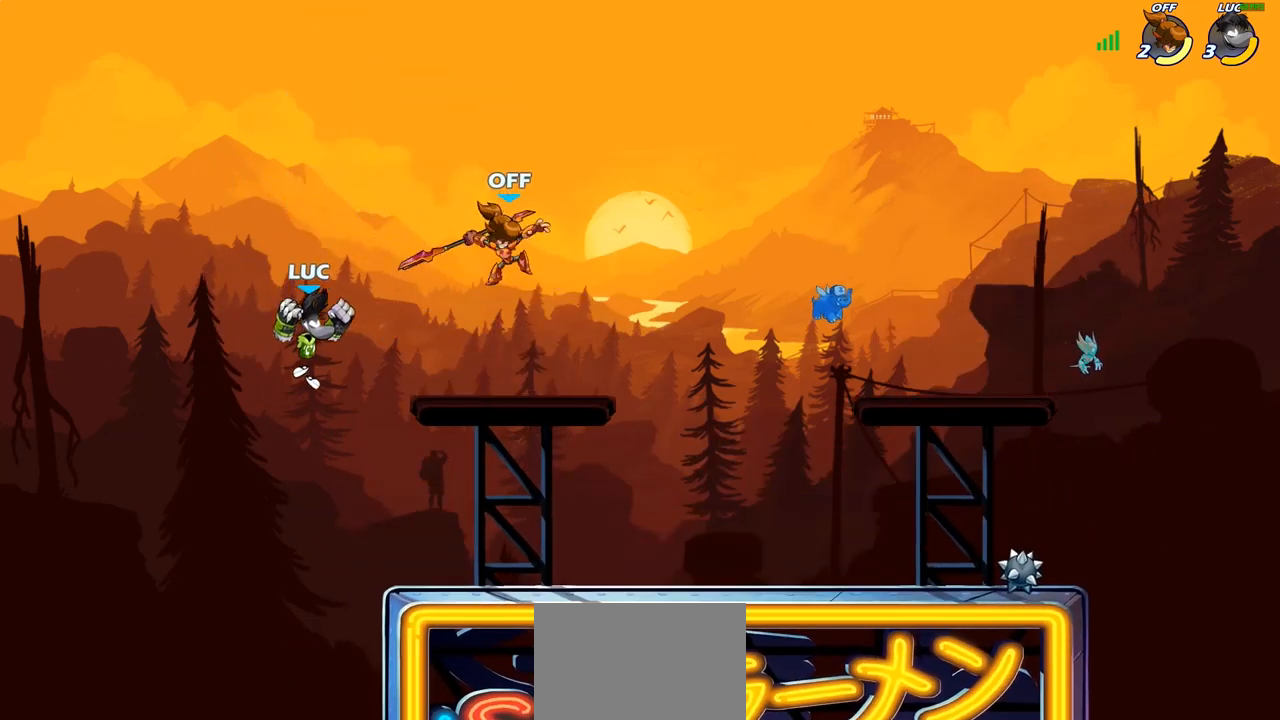
{"buttons": [], "left_stick": "right", "right_stick": "center", "events": [[17, "left_stick", "right"], [150, "CROSS", "down"], [283, "CIRCLE", "down"], [283, "CROSS", "up"], [417, "CIRCLE", "up"]]}
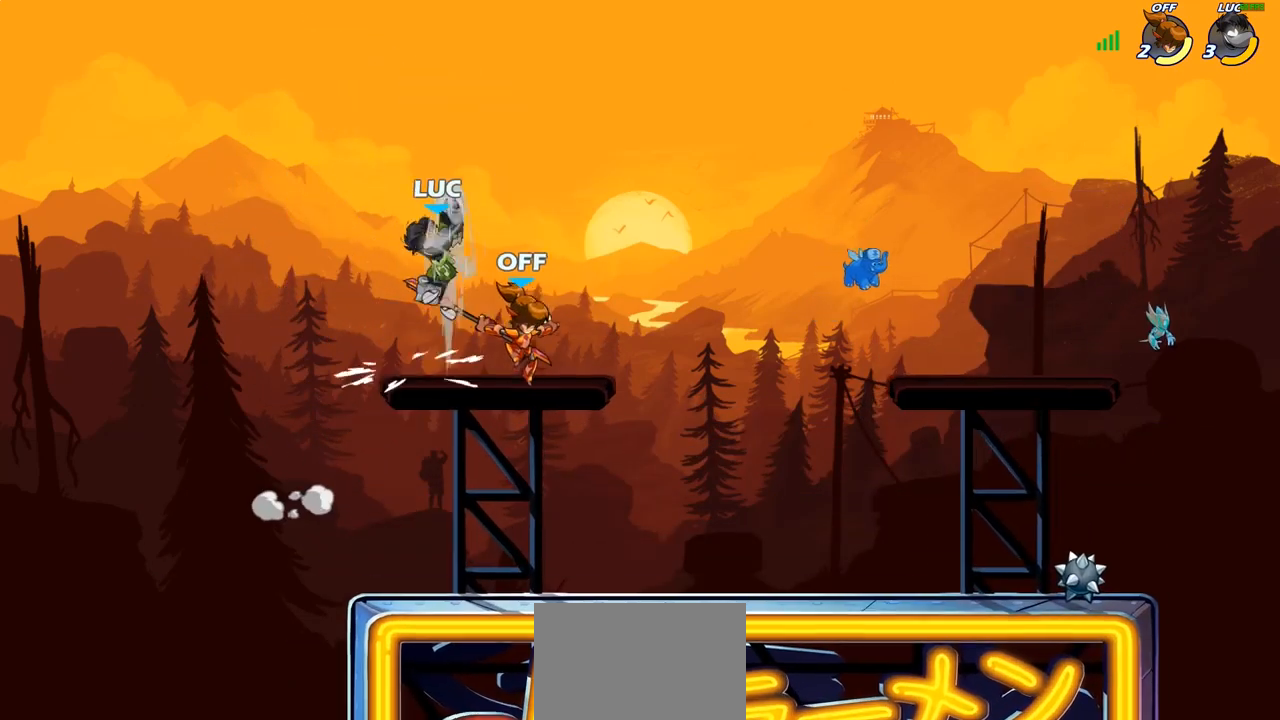
{"buttons": [], "left_stick": "down-right", "right_stick": "center", "events": [[450, "left_stick", "down-right"]]}
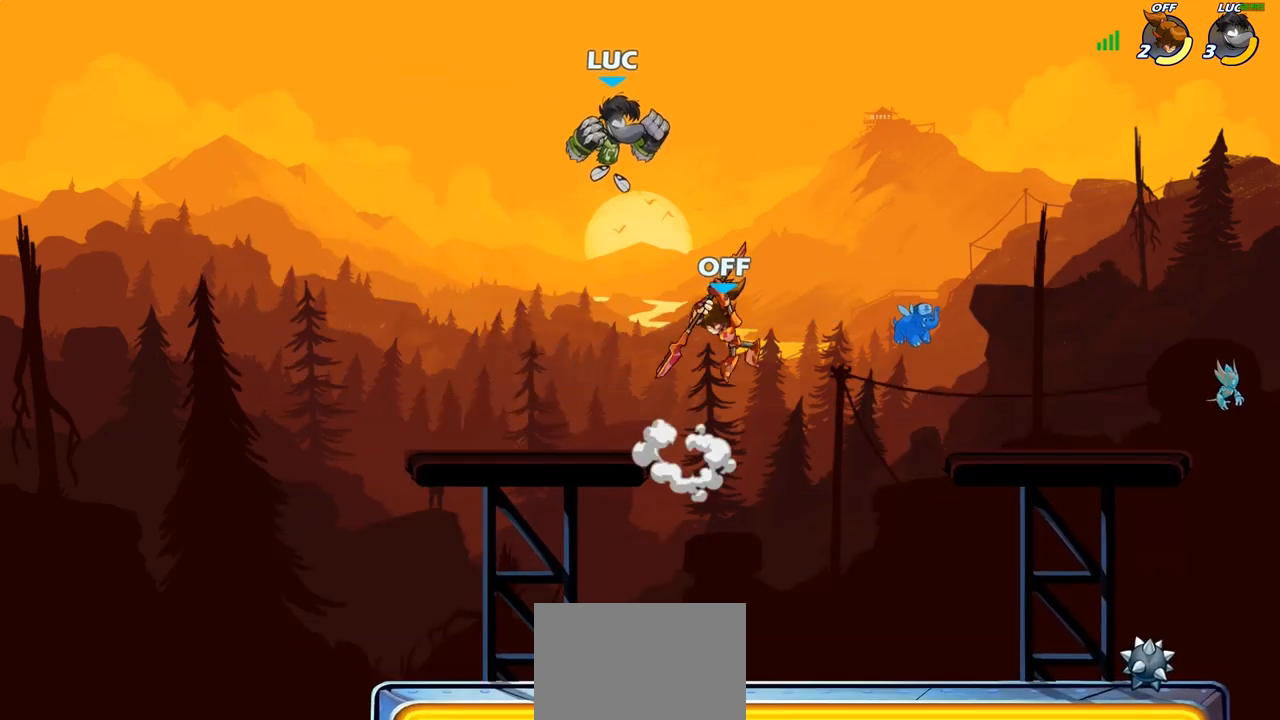
{"buttons": [], "left_stick": "left", "right_stick": "center", "events": [[50, "R1", "down"], [50, "R2", "down"], [67, "left_stick", "down"], [367, "R1", "up"], [383, "R2", "up"], [383, "left_stick", "down-left"], [483, "left_stick", "left"]]}
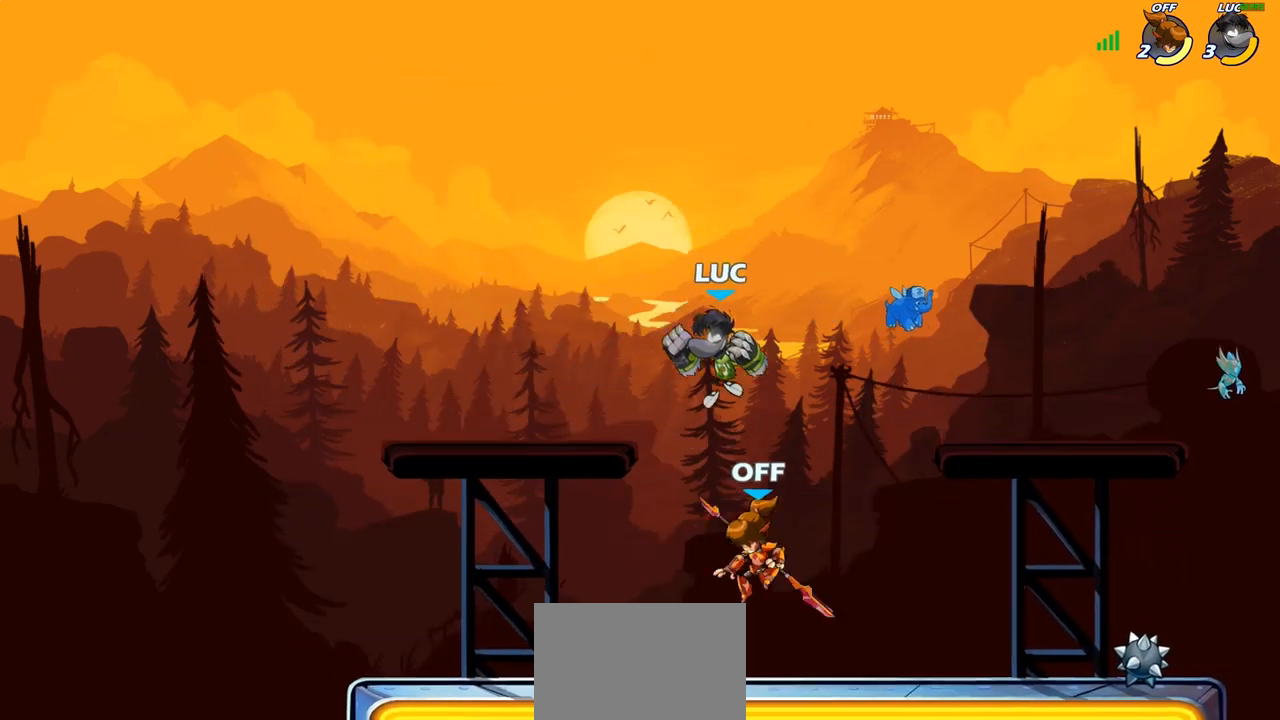
{"buttons": [], "left_stick": "left", "right_stick": "center", "events": [[33, "SQUARE", "down"], [117, "SQUARE", "up"]]}
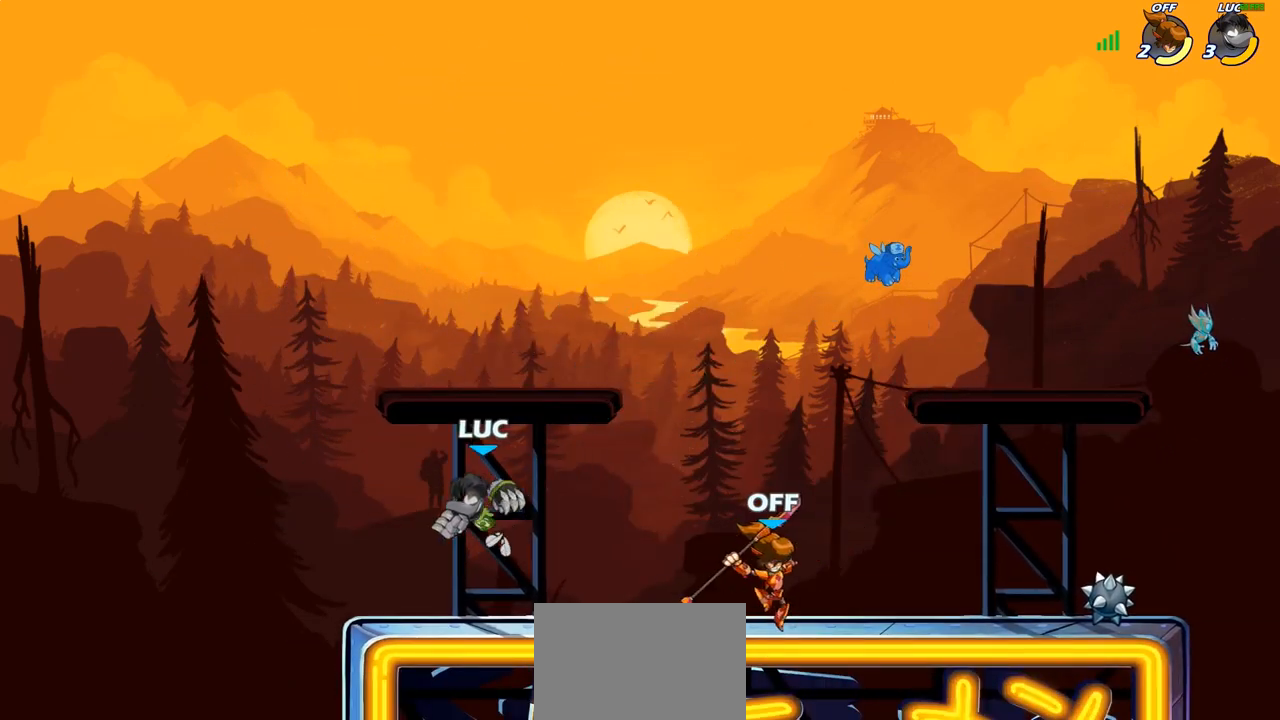
{"buttons": [], "left_stick": "right", "right_stick": "center", "events": [[83, "left_stick", "right"], [267, "left_stick", "up-left"], [417, "left_stick", "right"]]}
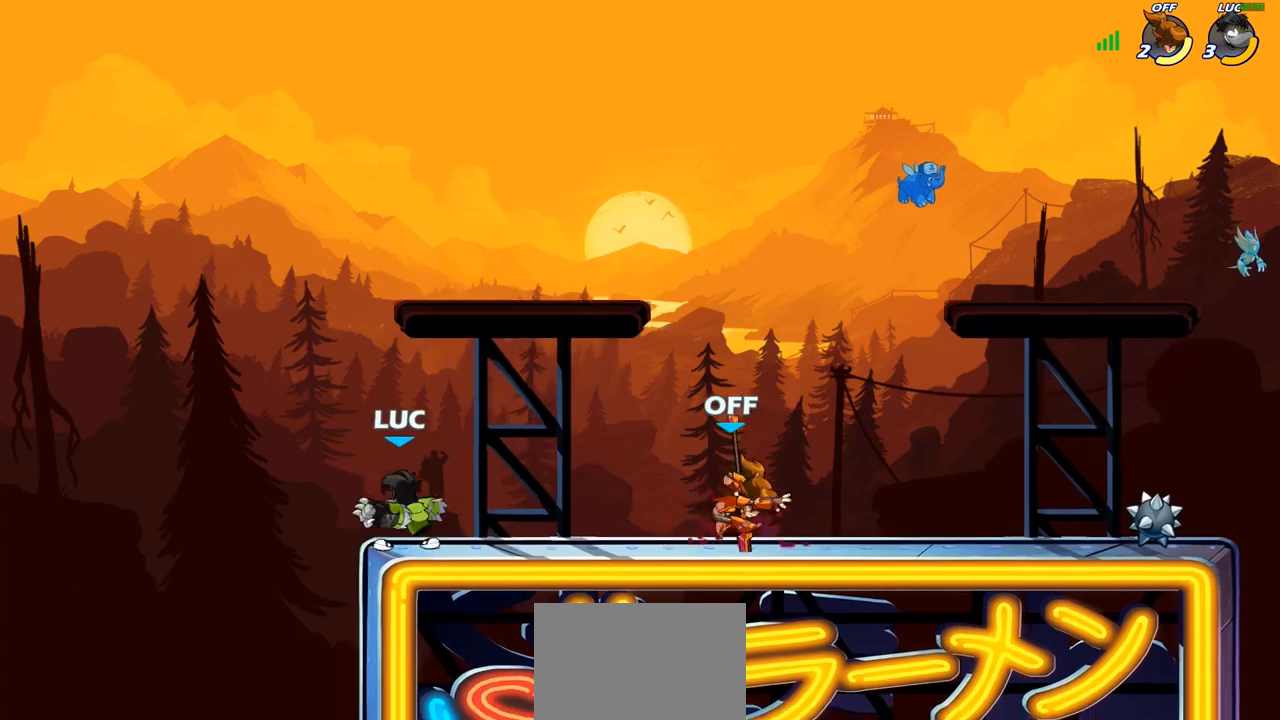
{"buttons": [], "left_stick": "center", "right_stick": "center", "events": [[50, "left_stick", "up-left"], [167, "left_stick", "right"], [267, "CIRCLE", "down"], [317, "left_stick", "center"], [350, "CIRCLE", "up"]]}